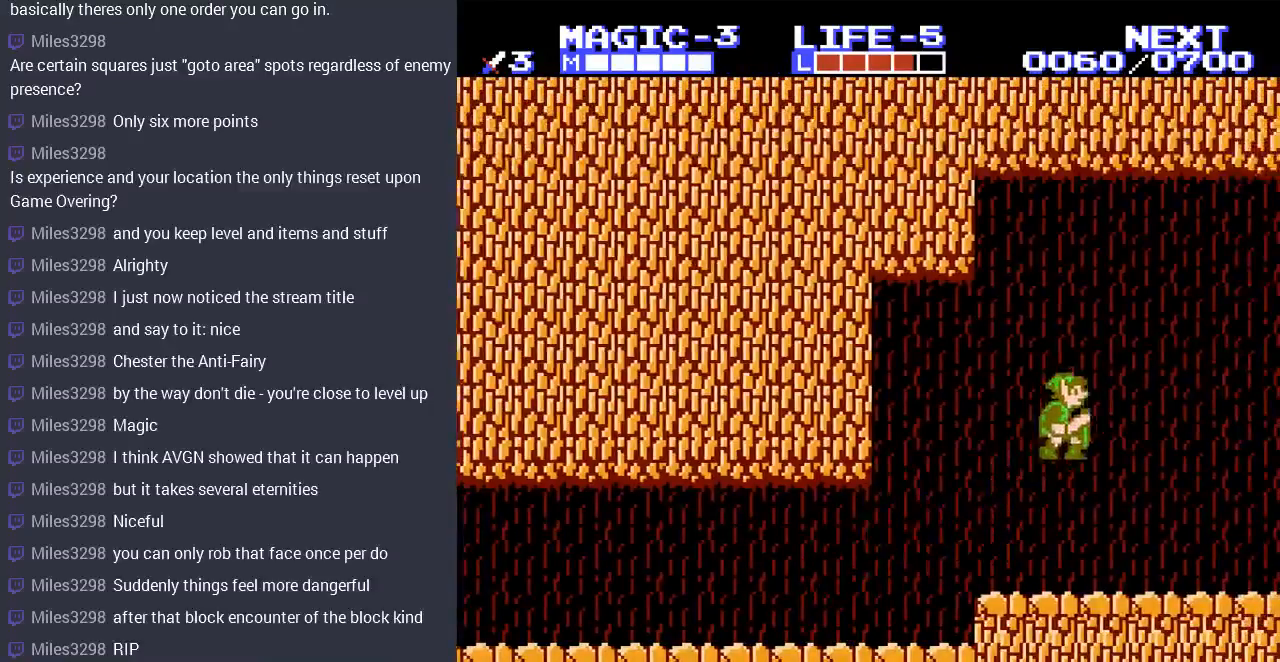
Gameplay with a controller (Nintendo layout); each line is a JSON object with the inputs held at the frame after it. "events" lists button and stick changes between this image and that frame as [ms after this image, input, new state], when the widget could be followed in between. Not read: L3 R3.
{"buttons": ["DPAD_RIGHT"], "events": []}
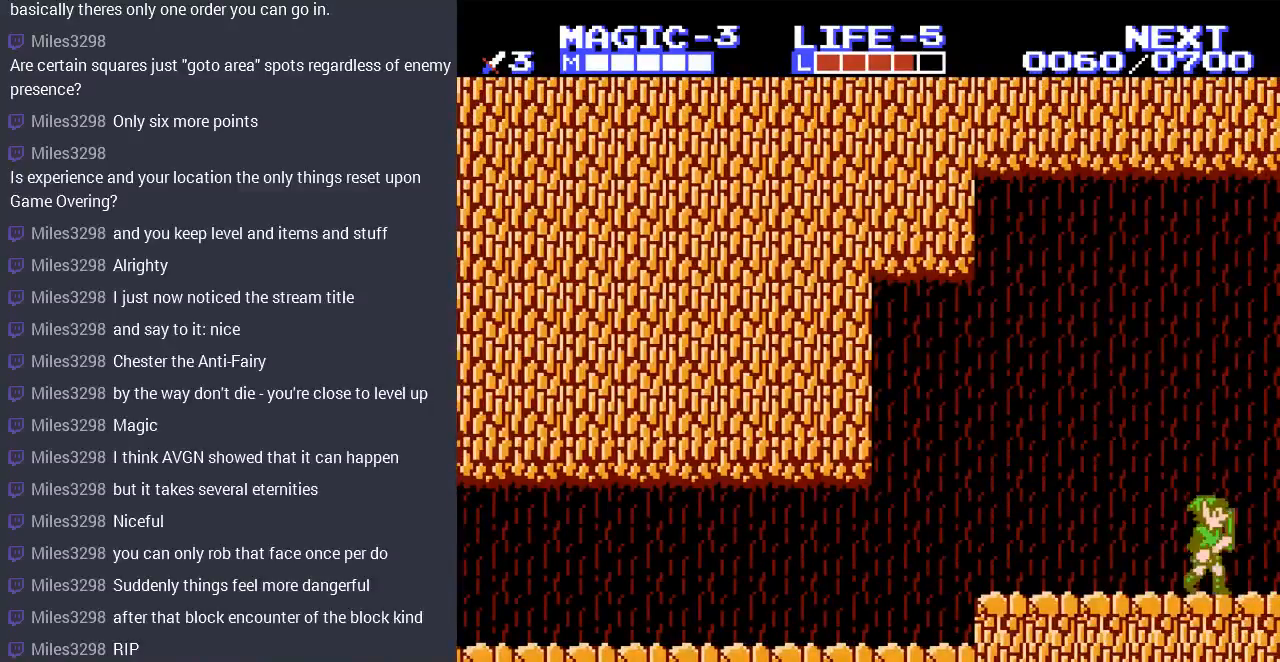
{"buttons": [], "events": [[467, "DPAD_RIGHT", "up"]]}
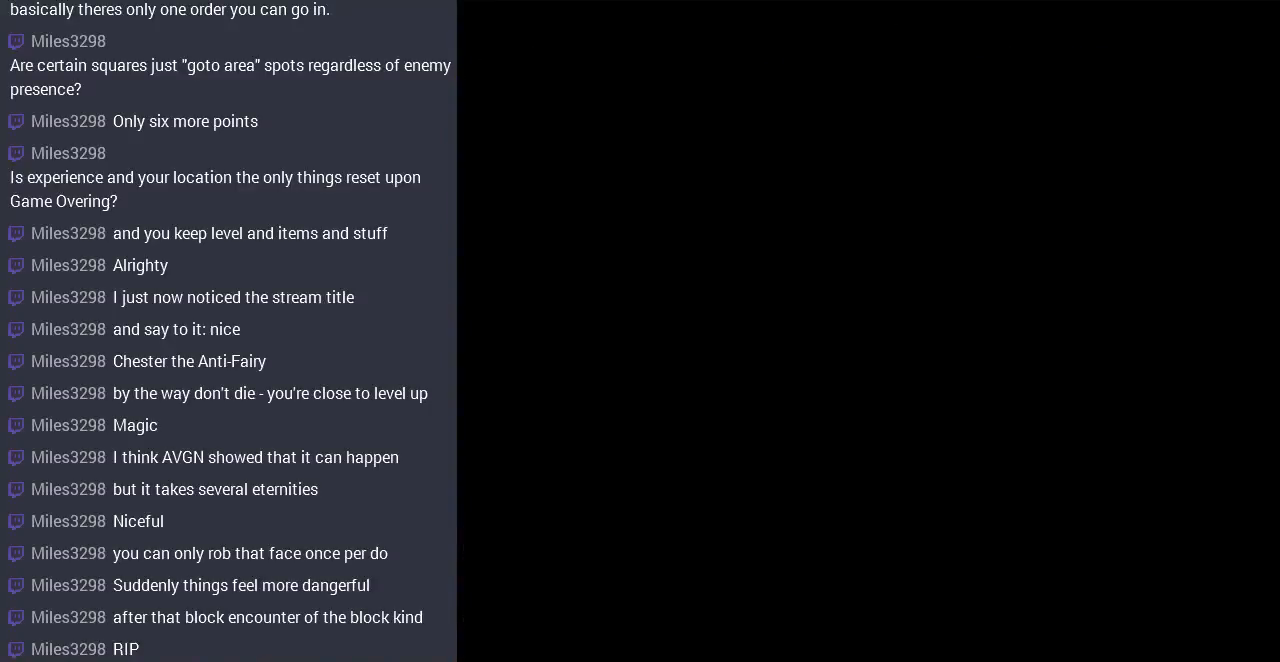
{"buttons": ["DPAD_RIGHT"], "events": [[333, "DPAD_RIGHT", "down"]]}
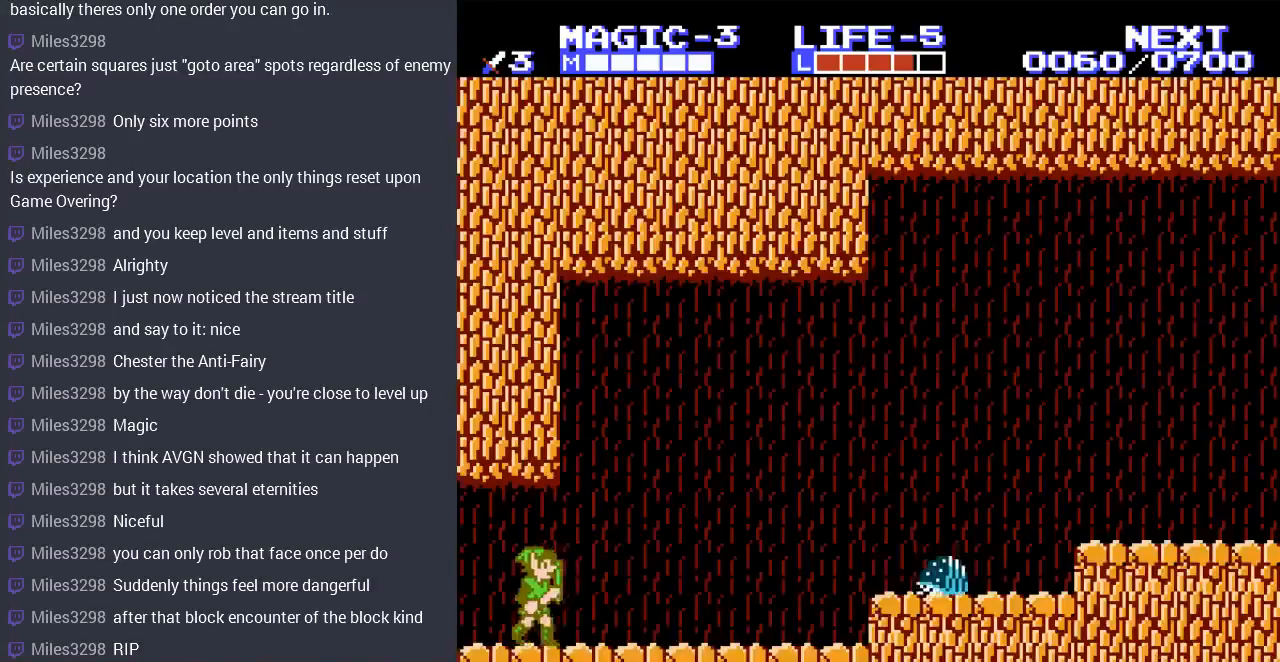
{"buttons": ["DPAD_RIGHT"], "events": [[200, "DPAD_RIGHT", "up"], [267, "DPAD_RIGHT", "down"]]}
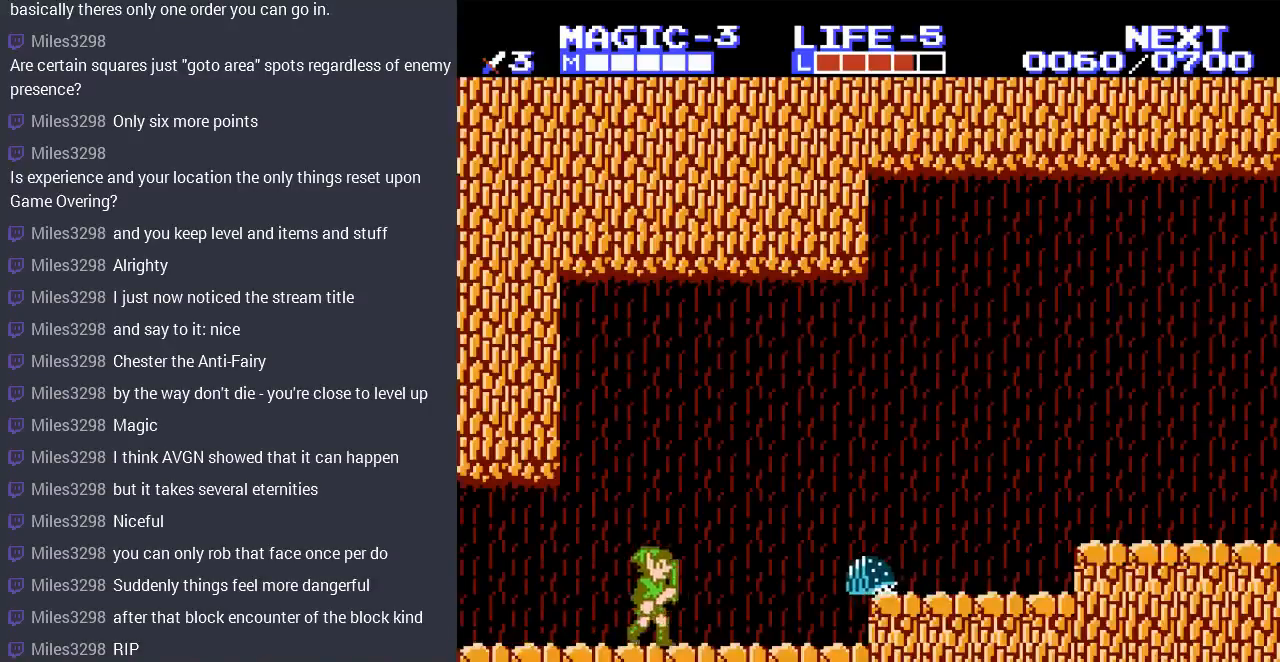
{"buttons": ["DPAD_RIGHT"], "events": []}
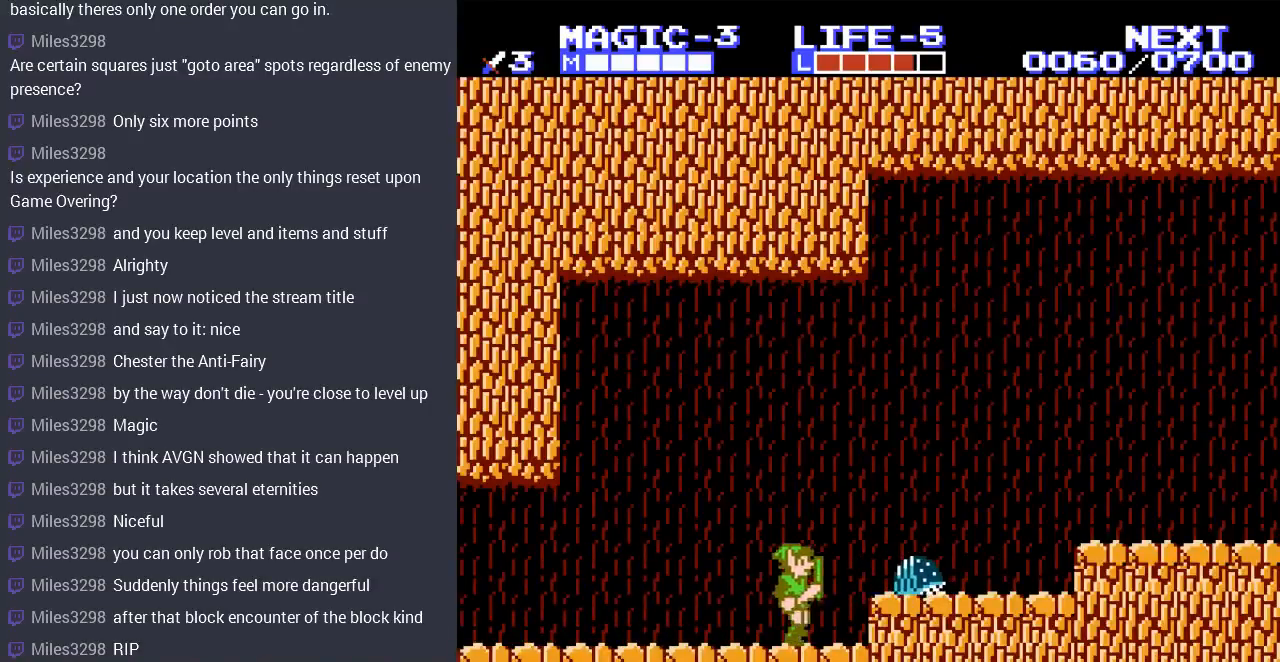
{"buttons": [], "events": [[167, "B", "down"], [267, "B", "up"], [333, "DPAD_RIGHT", "up"], [367, "B", "down"], [467, "B", "up"]]}
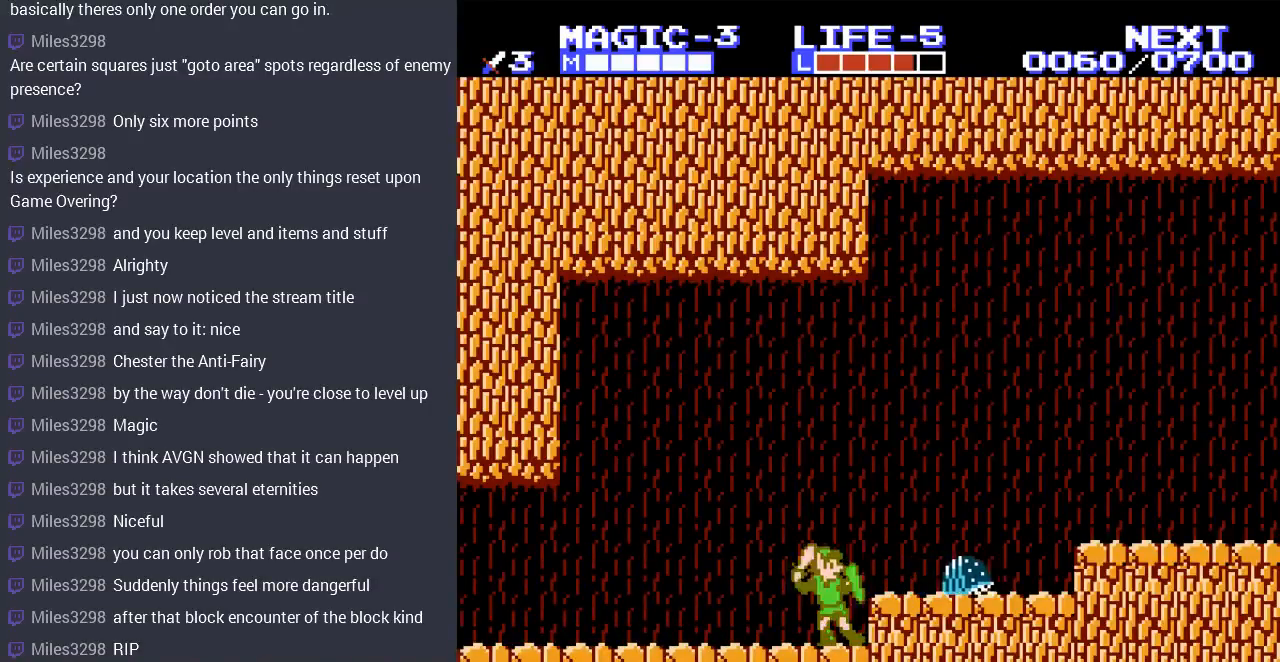
{"buttons": [], "events": [[100, "DPAD_RIGHT", "down"], [367, "DPAD_RIGHT", "up"]]}
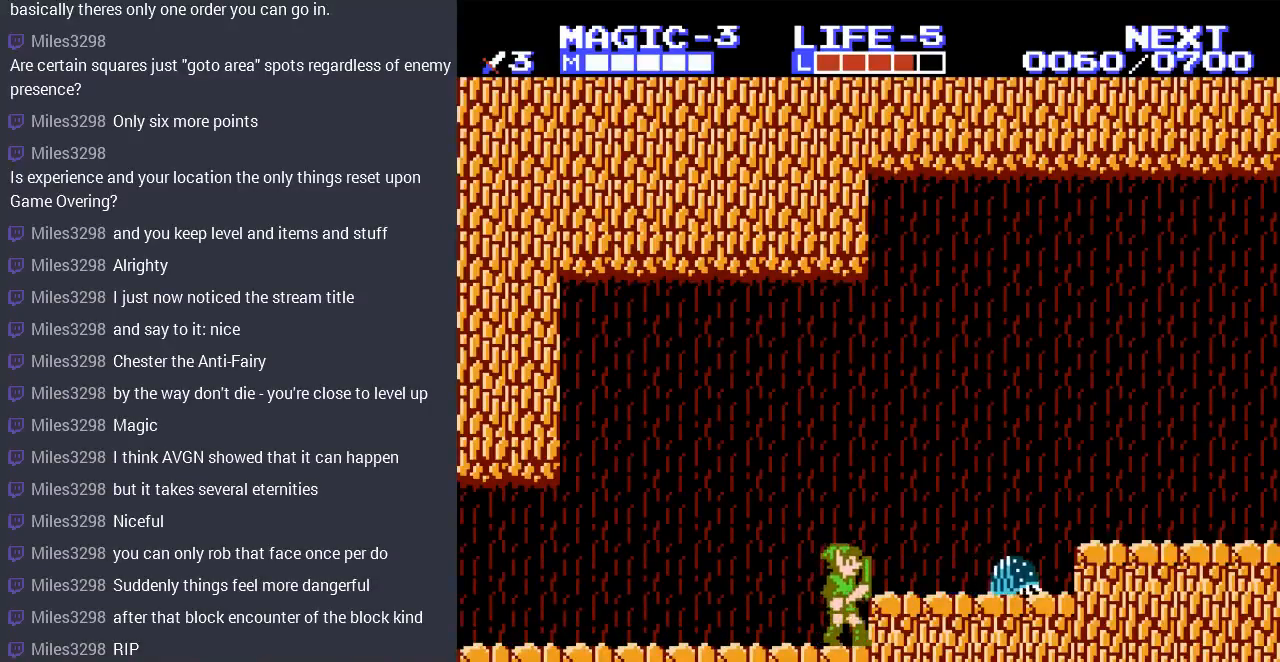
{"buttons": ["DPAD_DOWN"], "events": [[33, "A", "down"], [133, "A", "up"], [167, "DPAD_RIGHT", "down"], [367, "DPAD_RIGHT", "up"], [433, "DPAD_DOWN", "down"]]}
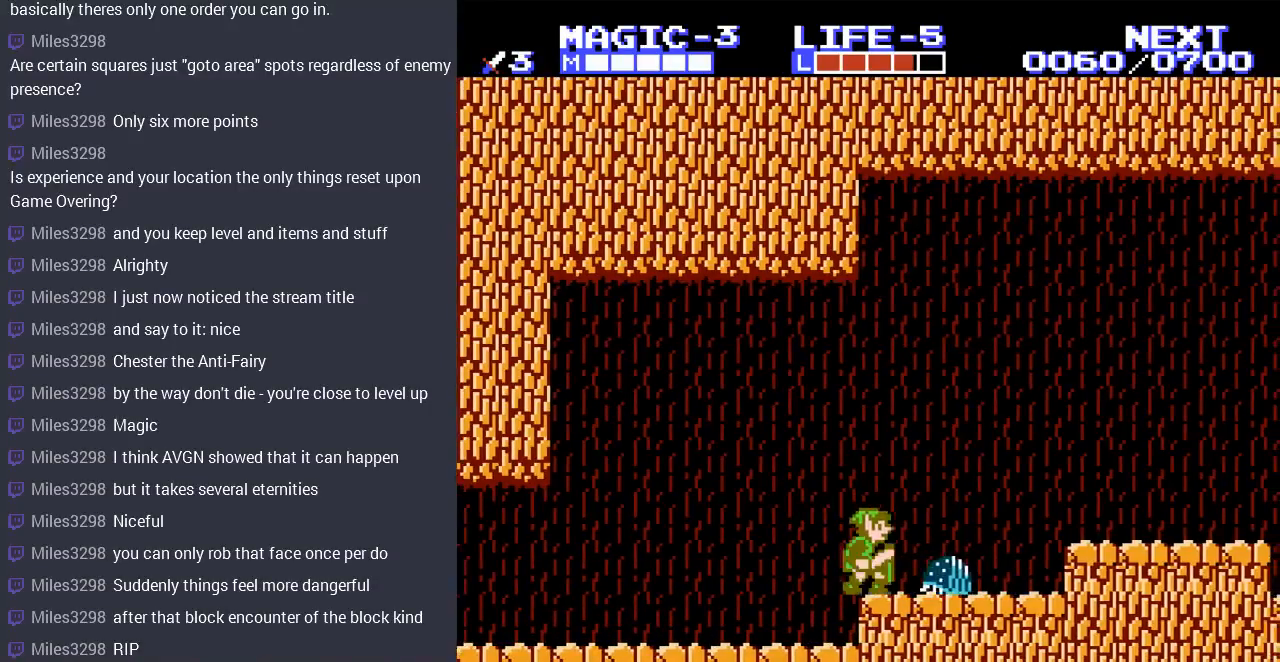
{"buttons": ["DPAD_RIGHT"], "events": [[33, "B", "down"], [100, "B", "up"], [200, "B", "down"], [267, "B", "up"], [333, "B", "down"], [433, "B", "up"], [500, "DPAD_DOWN", "up"], [500, "DPAD_RIGHT", "down"]]}
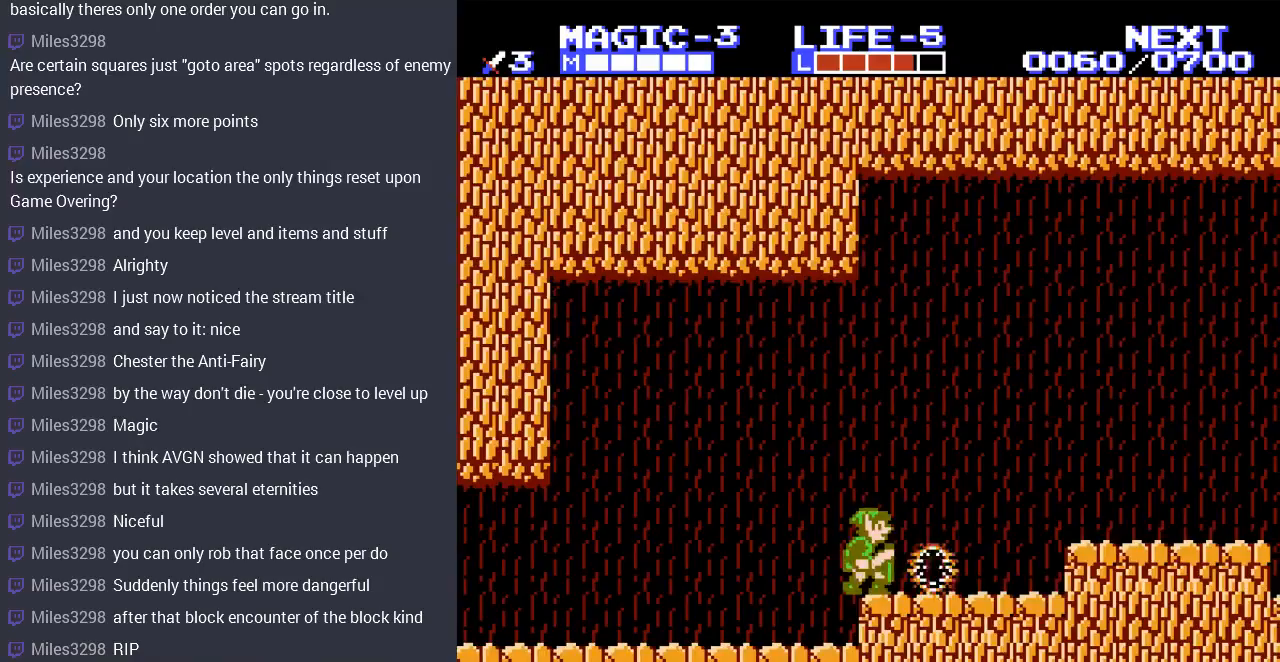
{"buttons": ["DPAD_RIGHT"], "events": []}
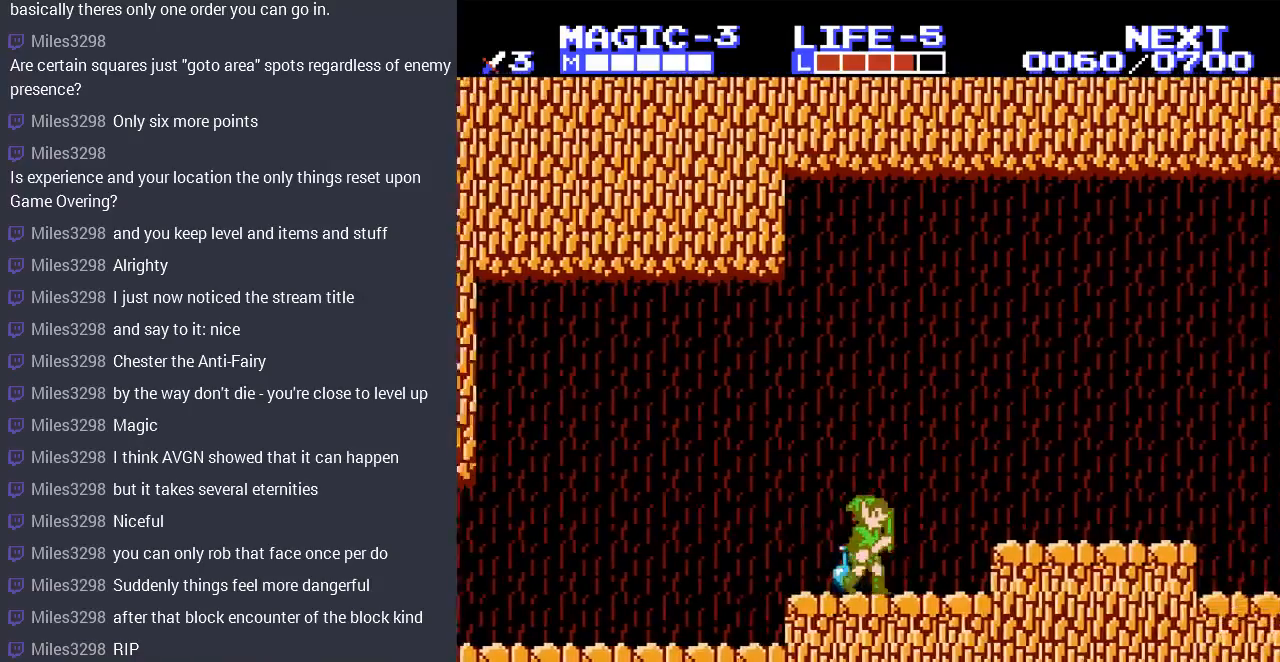
{"buttons": ["DPAD_DOWN"], "events": [[67, "DPAD_RIGHT", "up"], [100, "DPAD_LEFT", "down"], [467, "DPAD_DOWN", "down"], [467, "DPAD_LEFT", "up"]]}
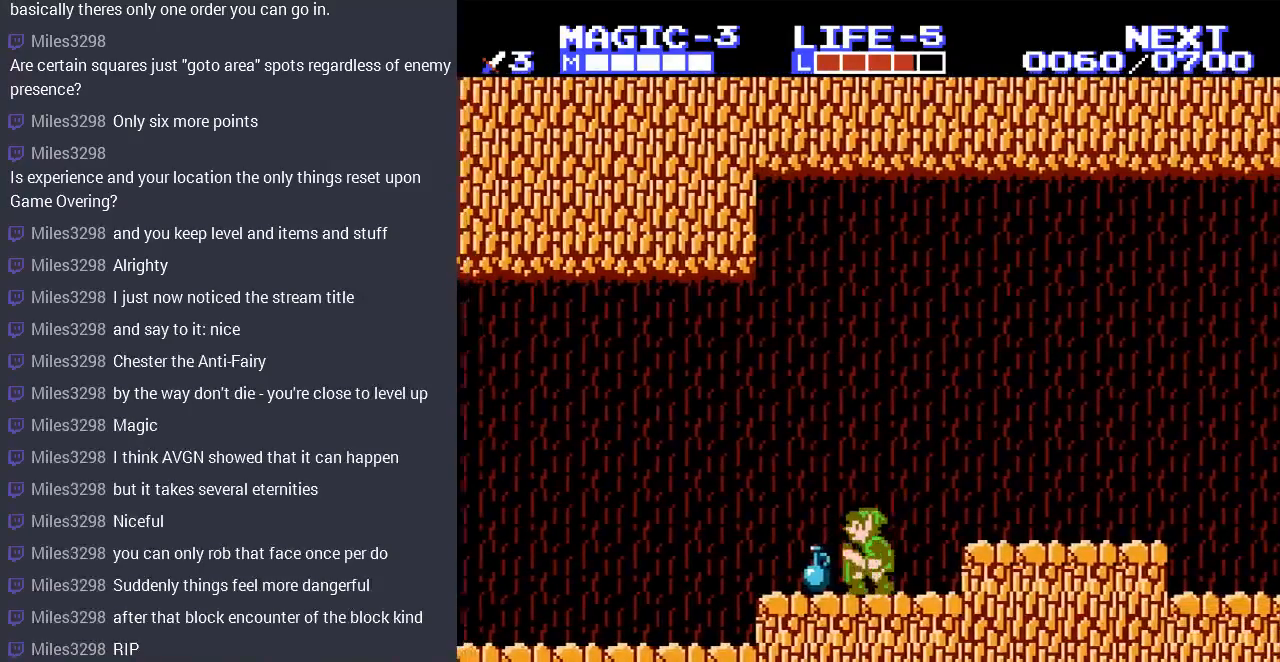
{"buttons": [], "events": [[133, "DPAD_DOWN", "up"]]}
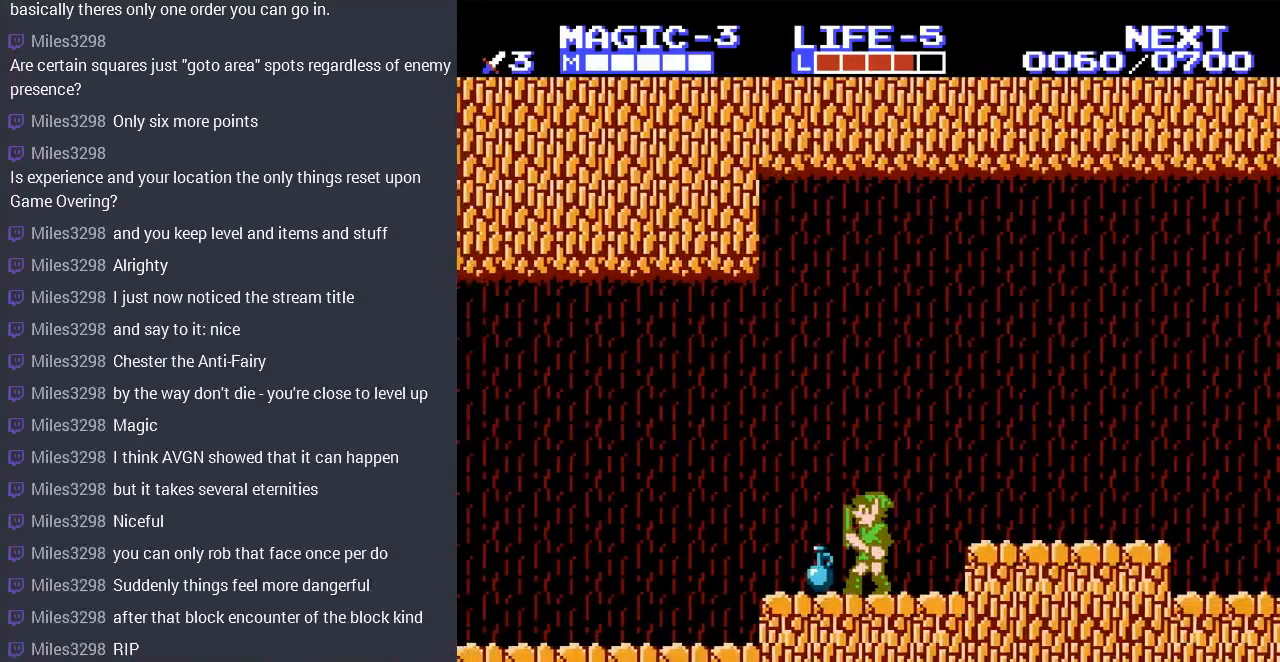
{"buttons": ["START"], "events": [[333, "START", "down"]]}
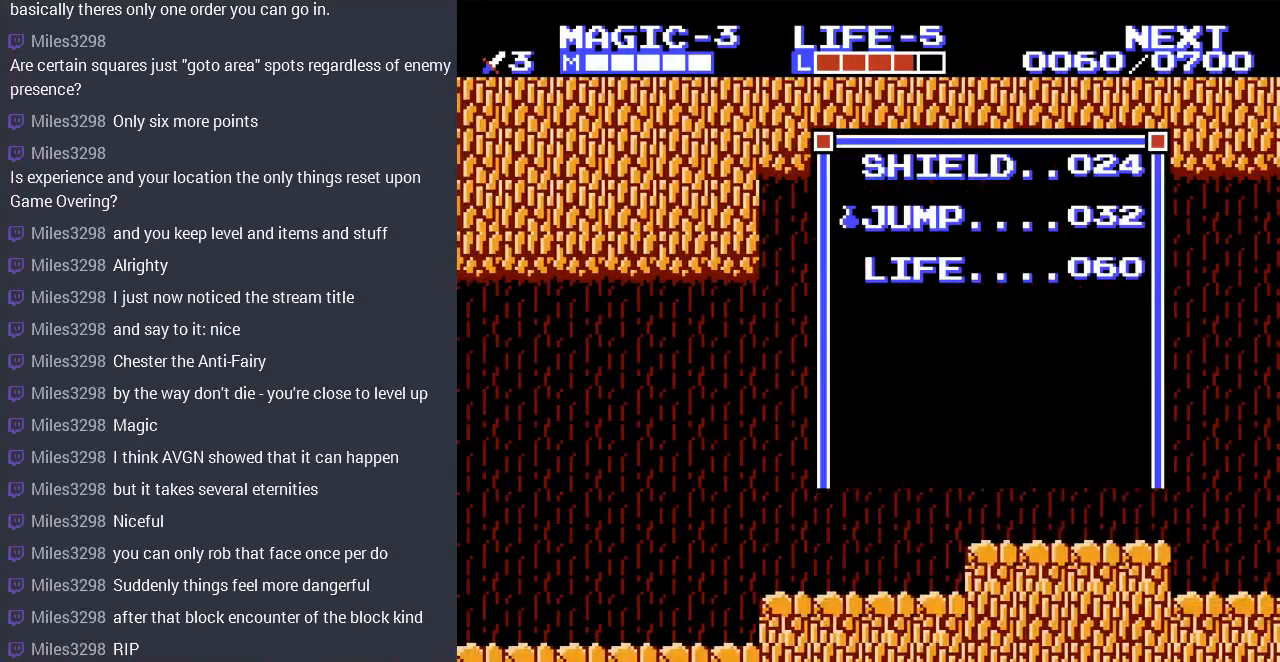
{"buttons": [], "events": [[33, "START", "up"]]}
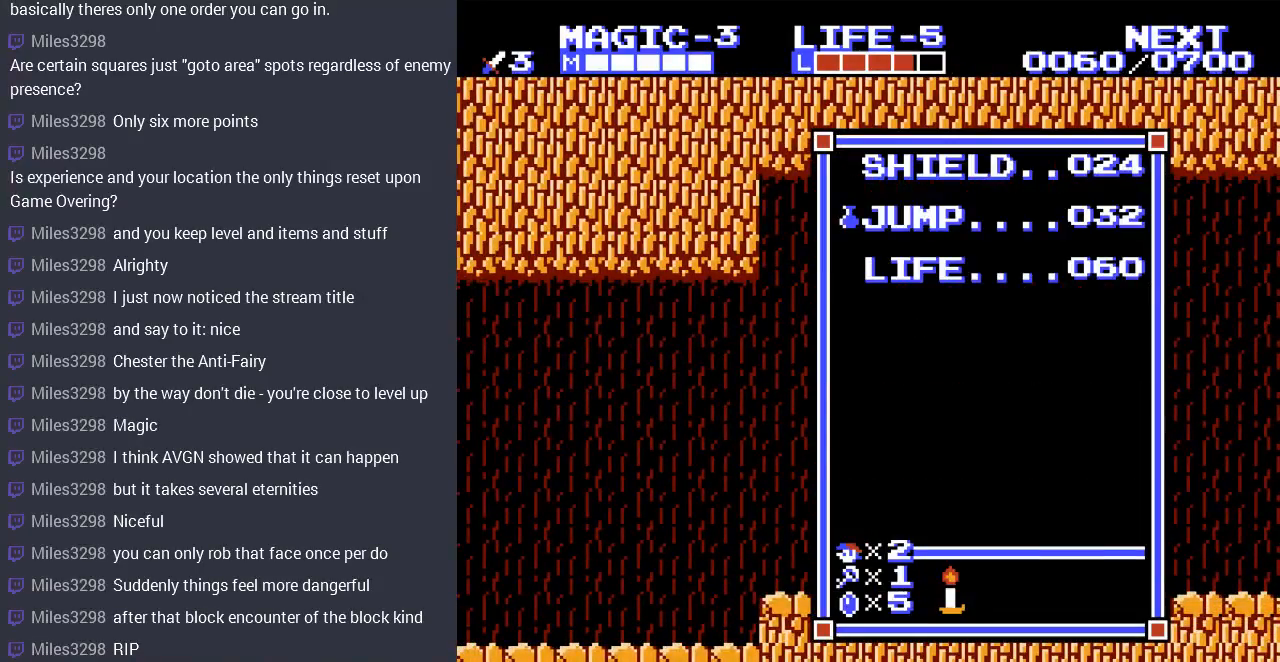
{"buttons": [], "events": [[300, "DPAD_UP", "down"], [433, "DPAD_UP", "up"]]}
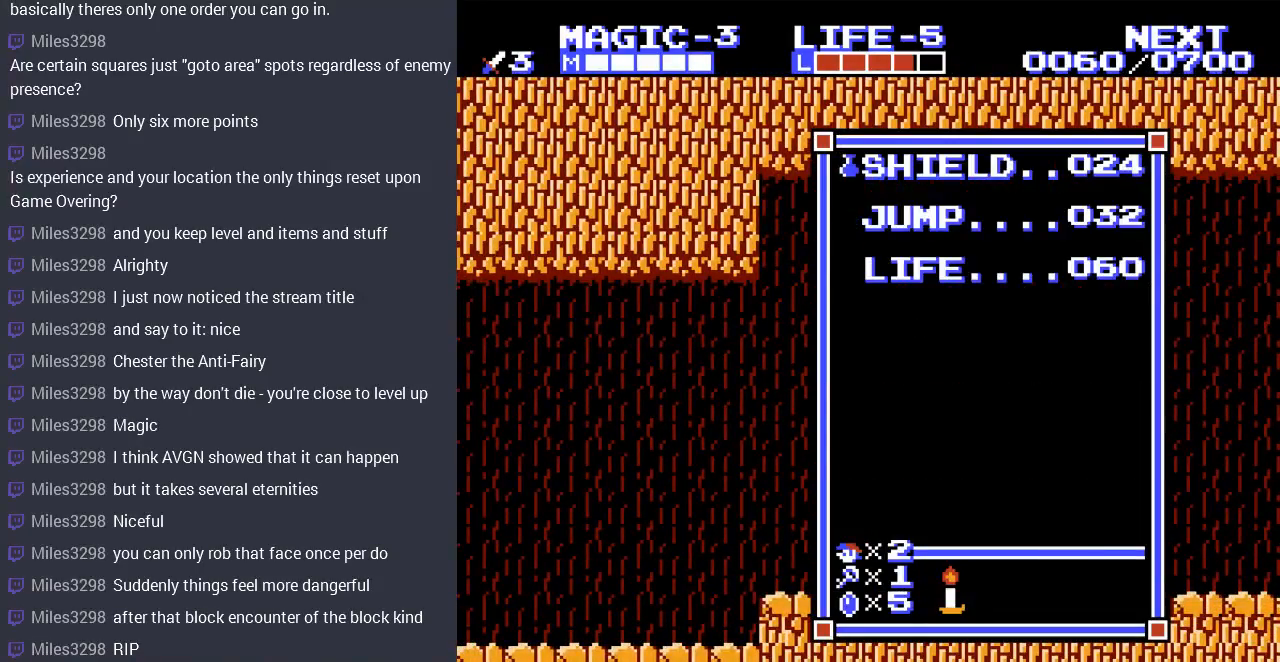
{"buttons": [], "events": []}
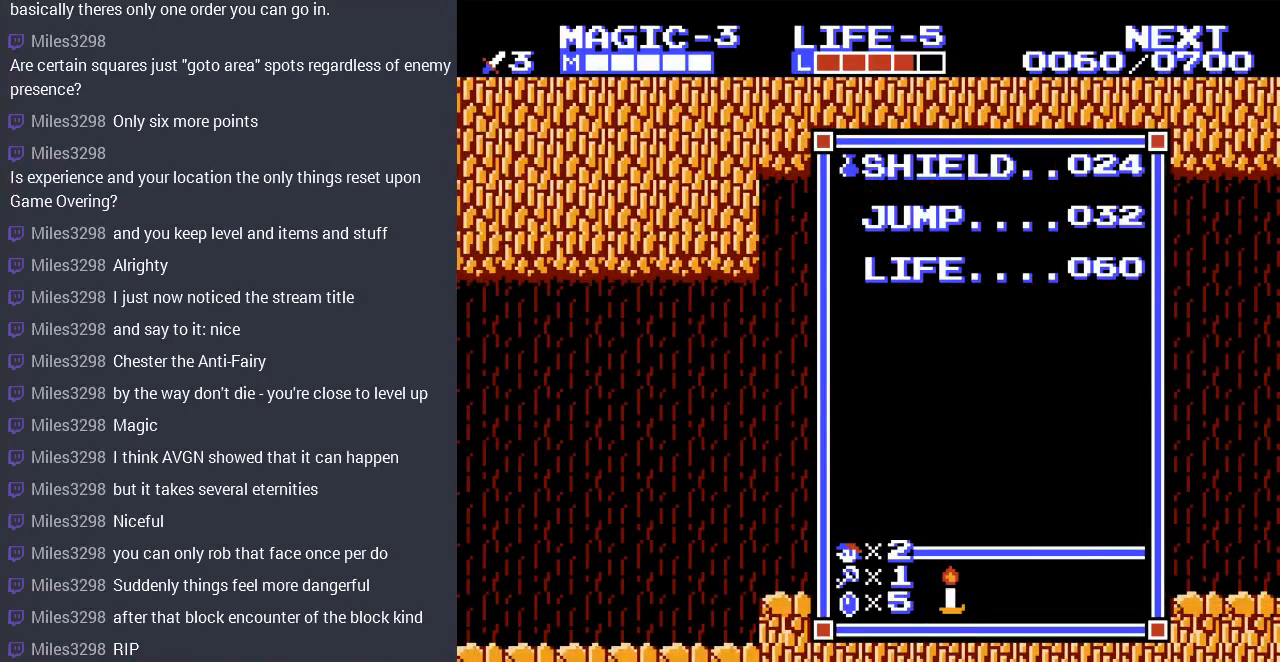
{"buttons": [], "events": [[33, "START", "down"], [200, "START", "up"], [333, "SELECT", "down"], [467, "SELECT", "up"]]}
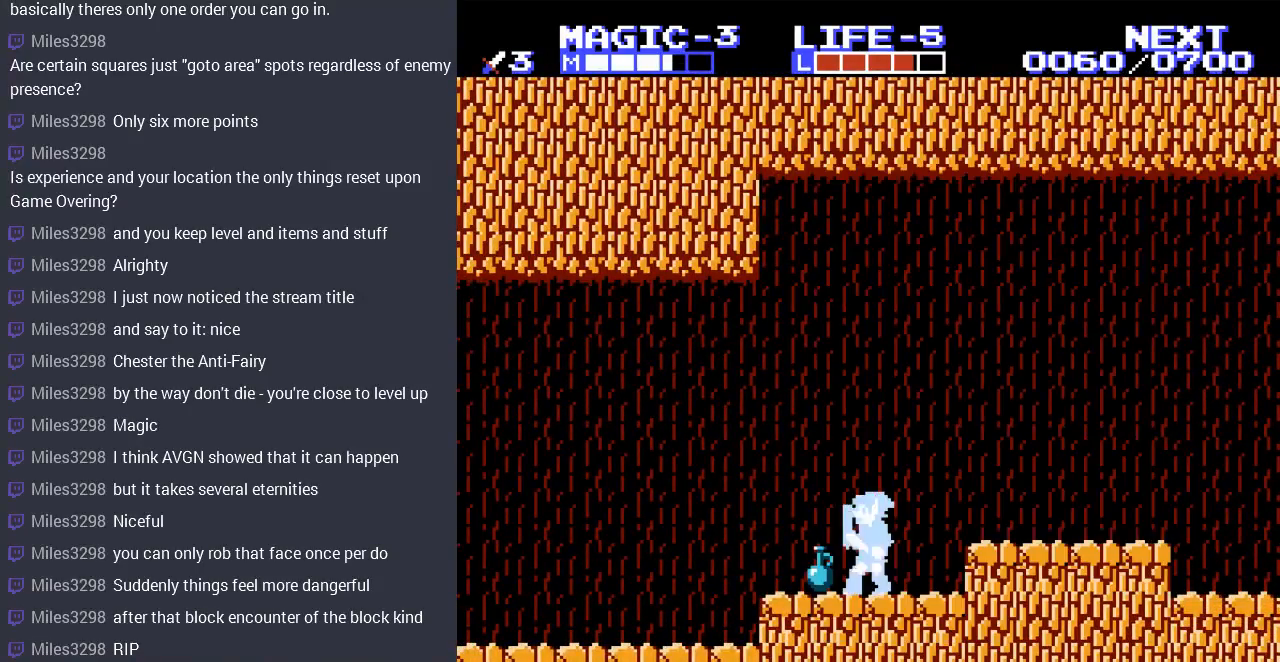
{"buttons": ["DPAD_RIGHT"], "events": [[133, "DPAD_DOWN", "down"], [200, "B", "down"], [333, "B", "up"], [333, "DPAD_DOWN", "up"], [433, "DPAD_RIGHT", "down"]]}
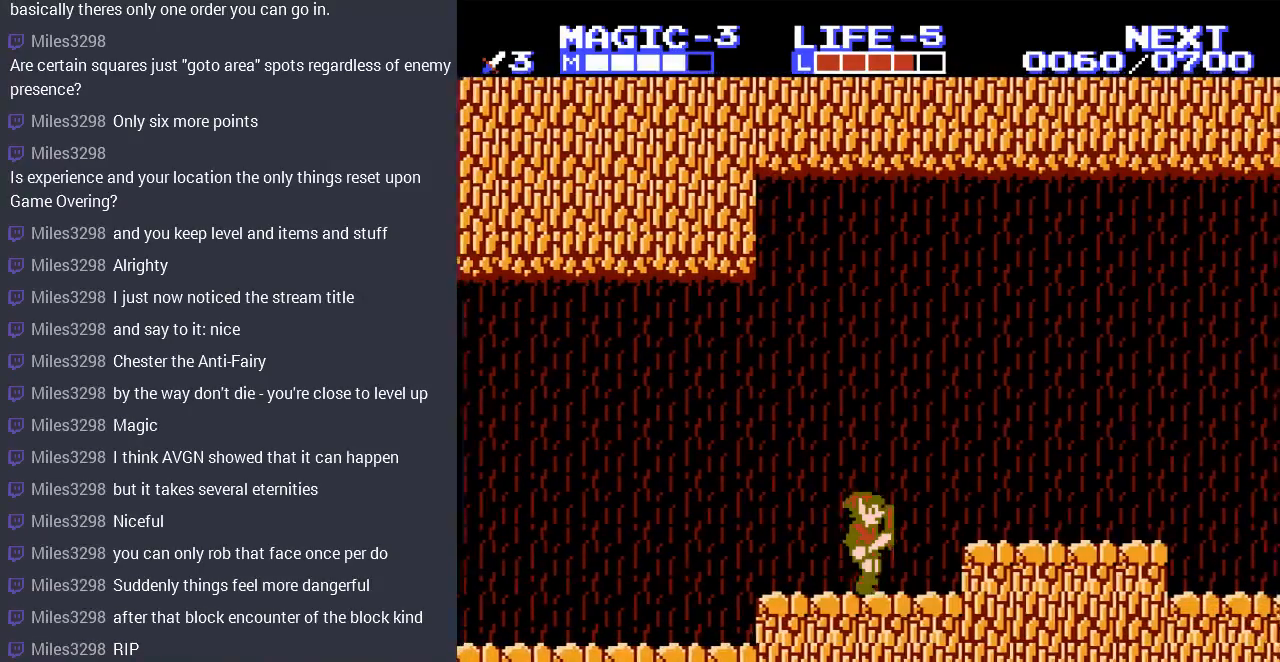
{"buttons": ["DPAD_RIGHT"], "events": [[267, "A", "down"], [367, "A", "up"]]}
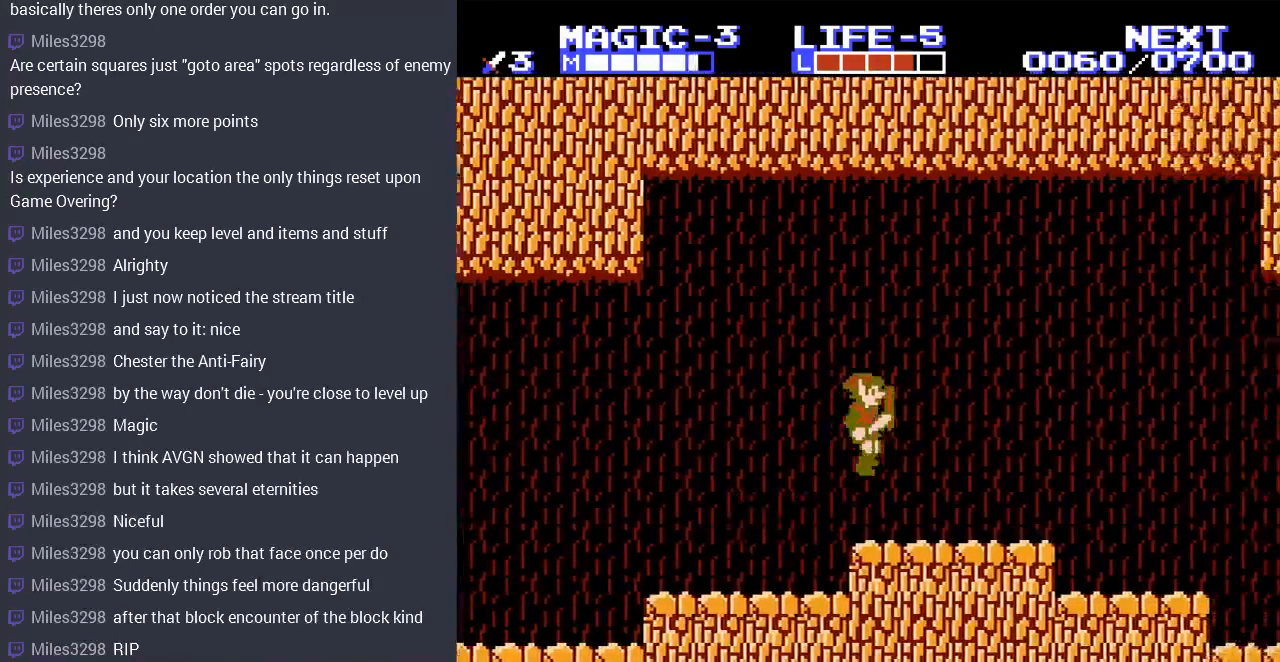
{"buttons": ["A", "DPAD_RIGHT"], "events": [[367, "A", "down"]]}
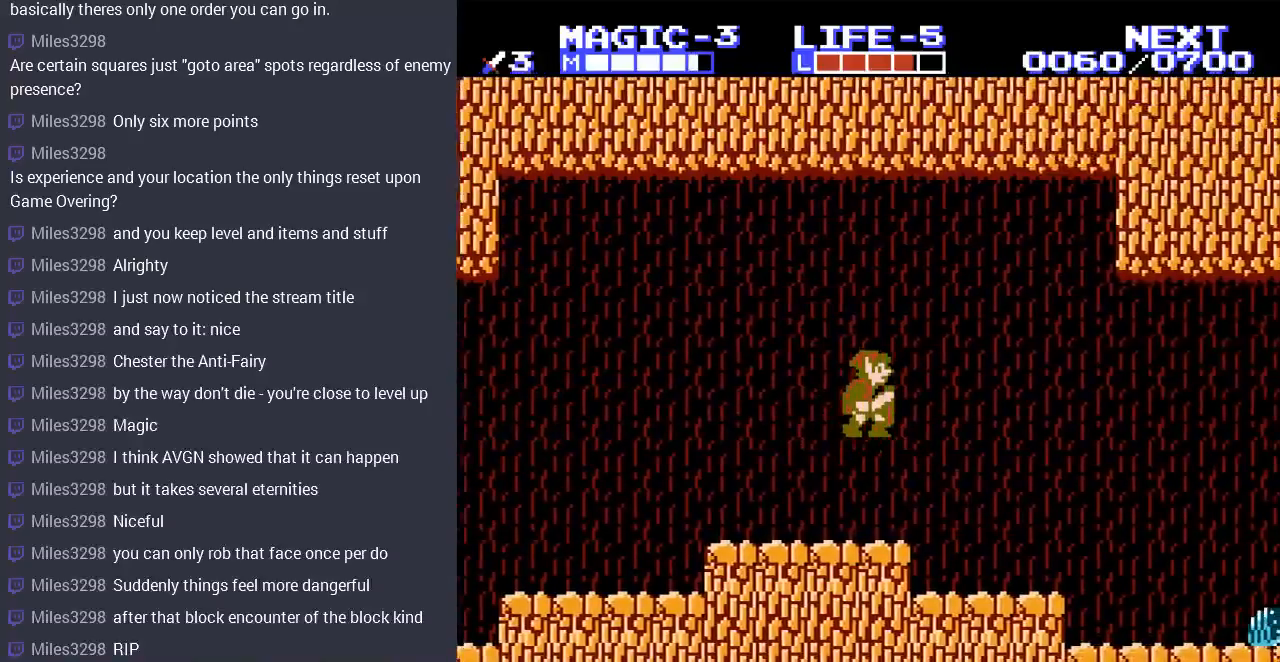
{"buttons": ["DPAD_RIGHT"], "events": [[33, "A", "up"]]}
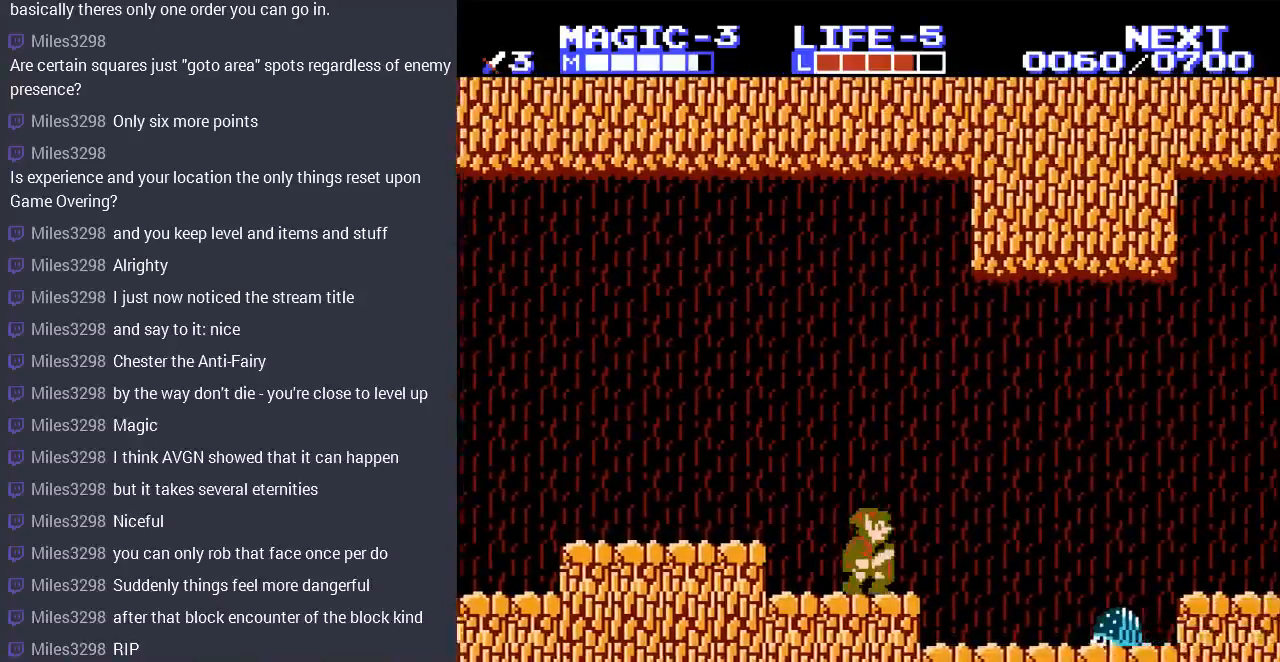
{"buttons": ["DPAD_LEFT"], "events": [[100, "DPAD_RIGHT", "up"], [100, "DPAD_UP", "down"], [133, "DPAD_LEFT", "down"], [133, "DPAD_UP", "up"], [267, "A", "down"], [467, "A", "up"]]}
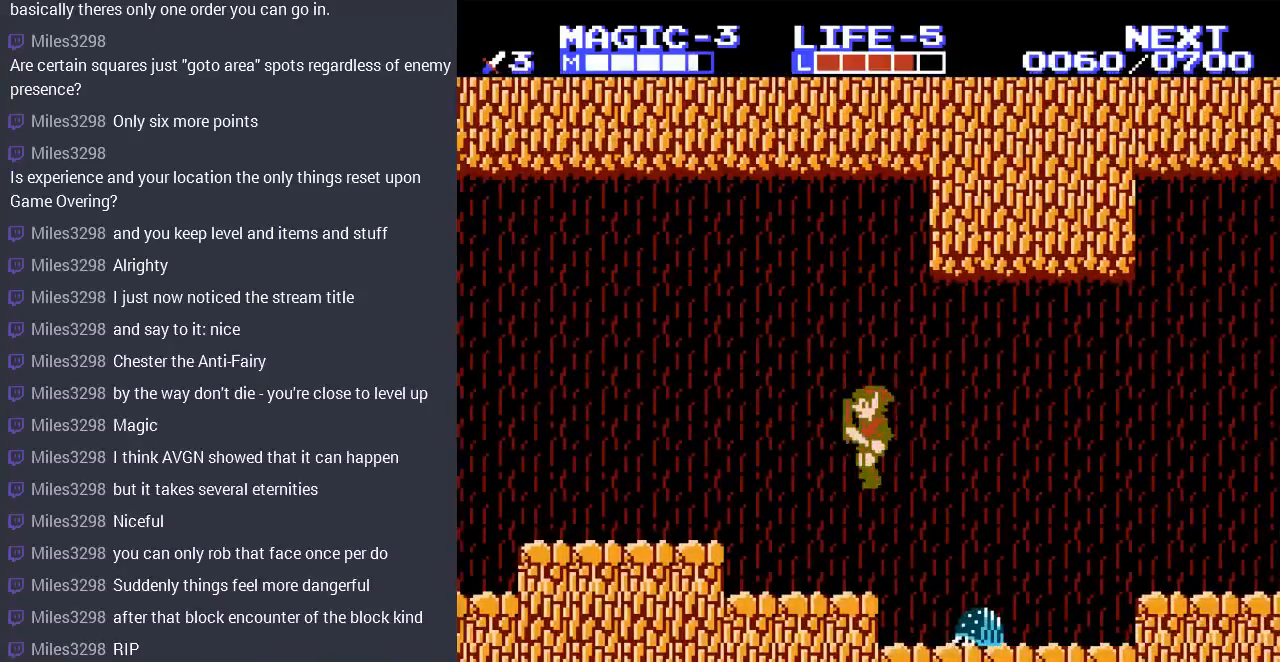
{"buttons": [], "events": [[67, "DPAD_LEFT", "up"], [167, "DPAD_RIGHT", "down"], [333, "DPAD_RIGHT", "up"]]}
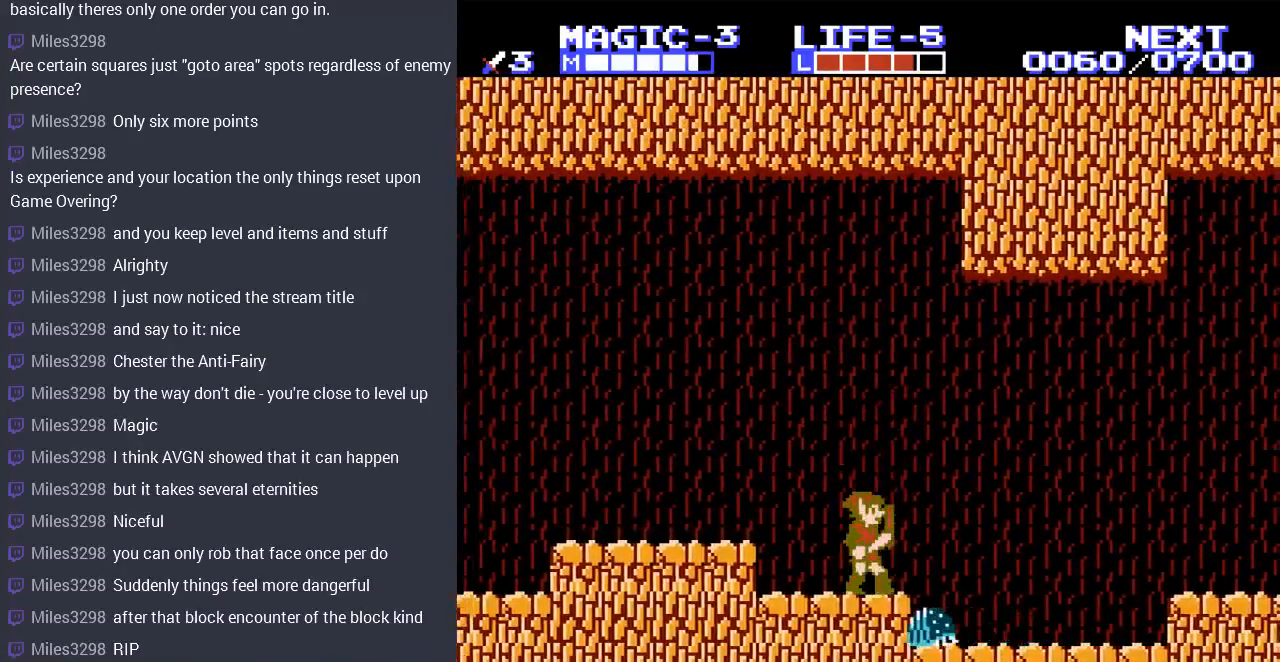
{"buttons": [], "events": []}
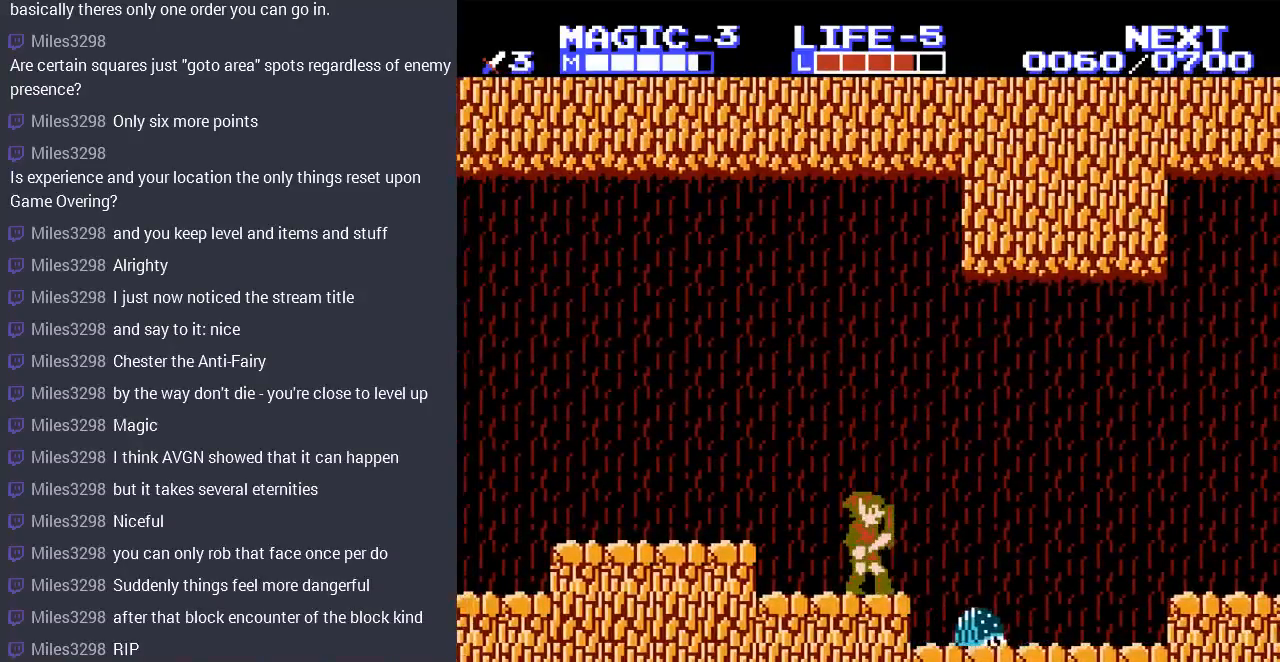
{"buttons": [], "events": [[333, "A", "down"], [333, "DPAD_RIGHT", "down"], [367, "A", "up"], [467, "DPAD_RIGHT", "up"]]}
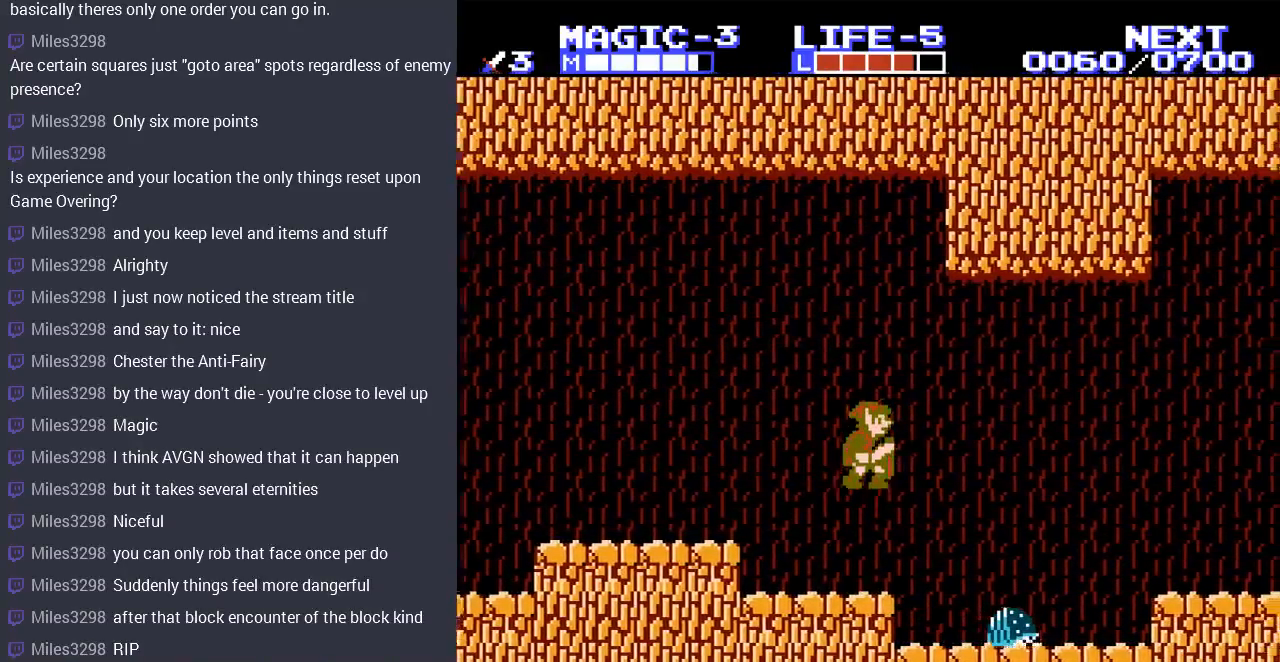
{"buttons": [], "events": []}
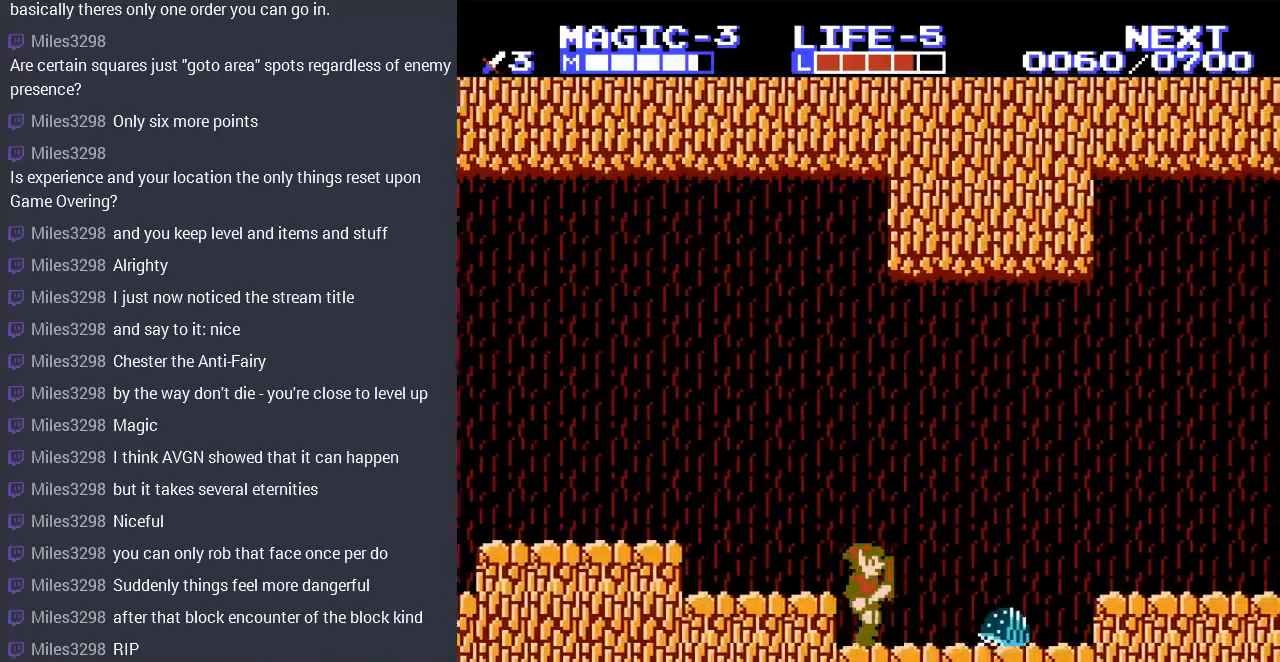
{"buttons": ["DPAD_DOWN"], "events": [[167, "DPAD_DOWN", "down"], [233, "B", "down"], [333, "B", "up"], [433, "B", "down"], [500, "B", "up"]]}
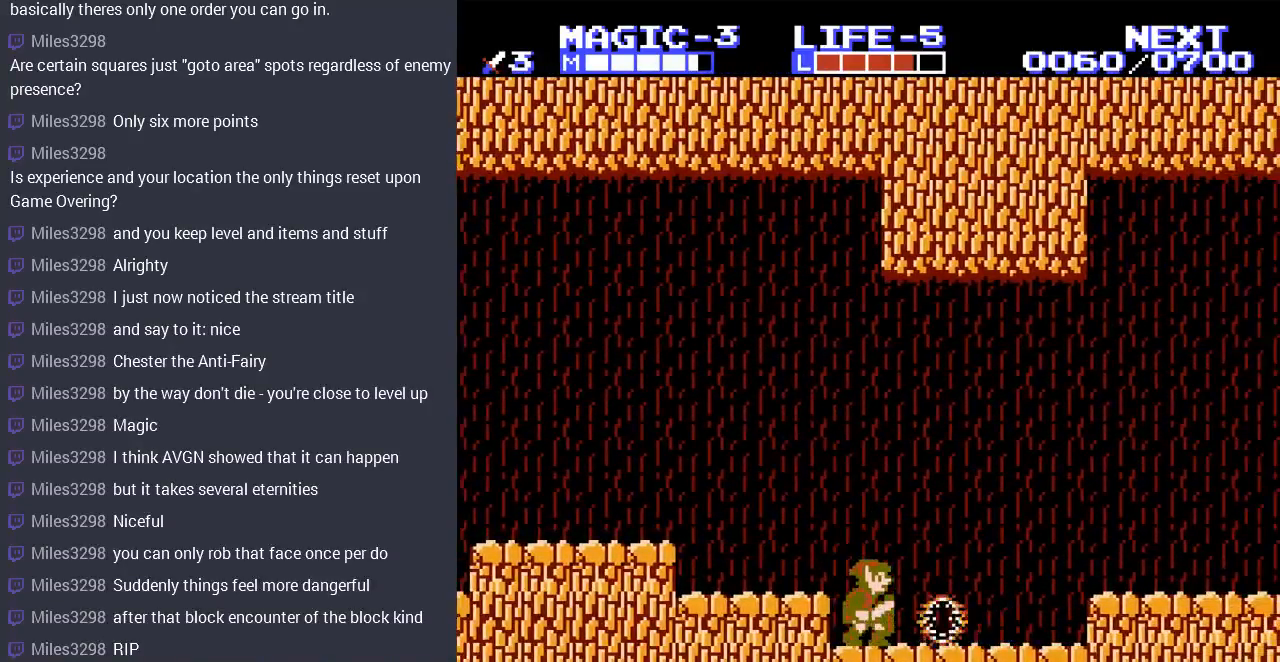
{"buttons": ["DPAD_RIGHT"], "events": [[67, "DPAD_RIGHT", "down"], [100, "DPAD_DOWN", "up"]]}
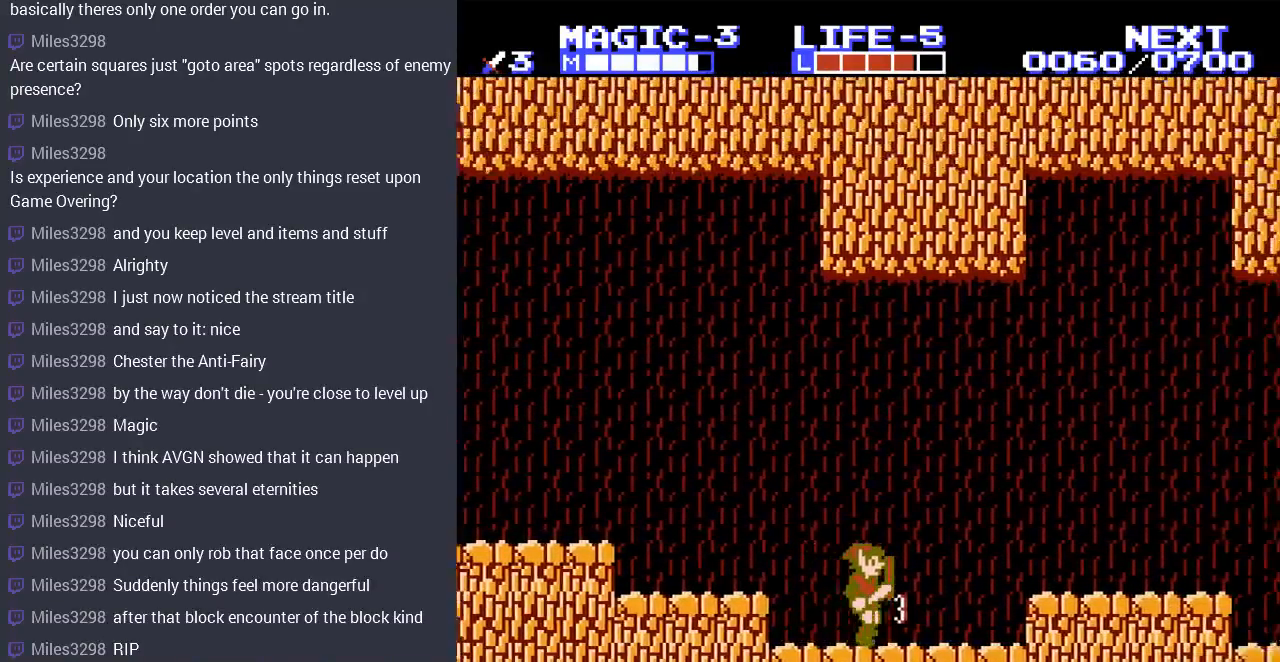
{"buttons": ["DPAD_RIGHT"], "events": [[200, "A", "down"], [333, "A", "up"]]}